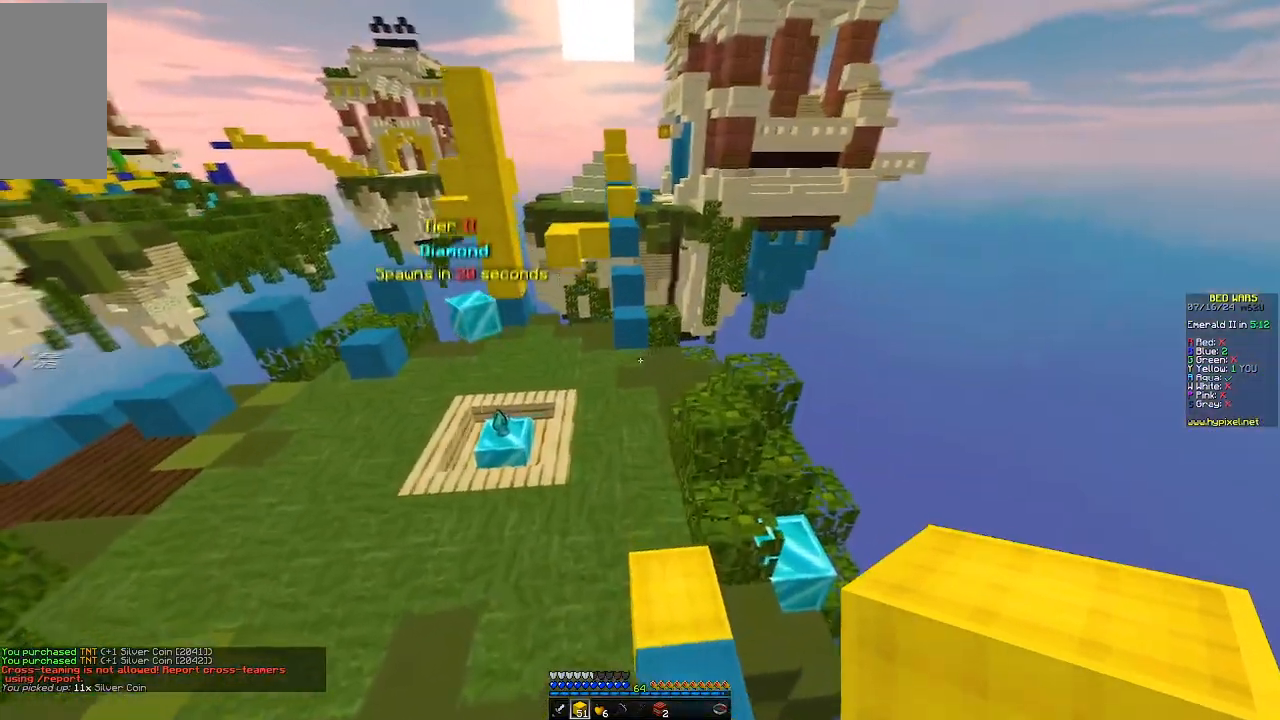
Gameplay with keyboard and mouse; each line is a JSON object with the keys and mouse buttons held at the frame after it. "events" lists presses ("down") and releases ("up") of "a", "d", "s", "w", "mouse_left" and "mouse_right" between this image and that frame as [ms after this image, input, new state], when the widget could be followed in between. "mouse_left", "mouse_right" = the "left", "right" buttons of the "mouse" list. No other keys are recorded. Fast repeated clicks can show as one long hold. Mouse movement is not recorded.
{"keys": ["w"], "mouse": [], "events": []}
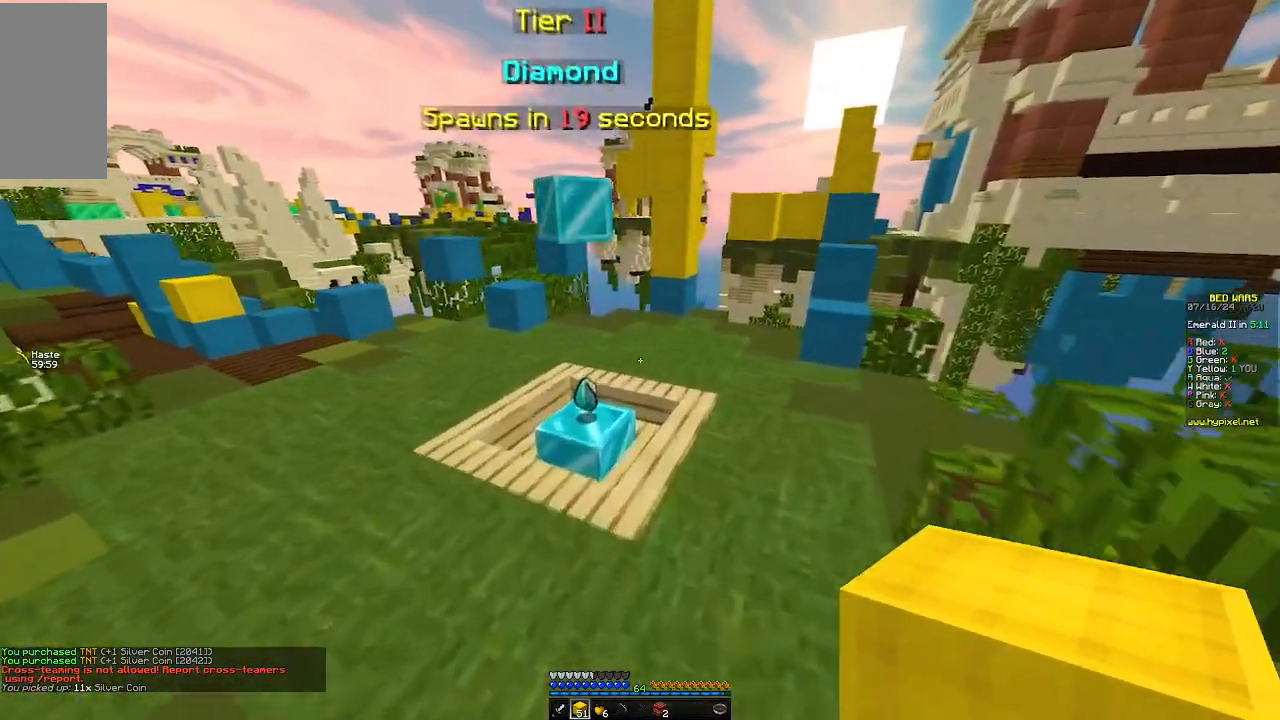
{"keys": ["a", "w"], "mouse": []}
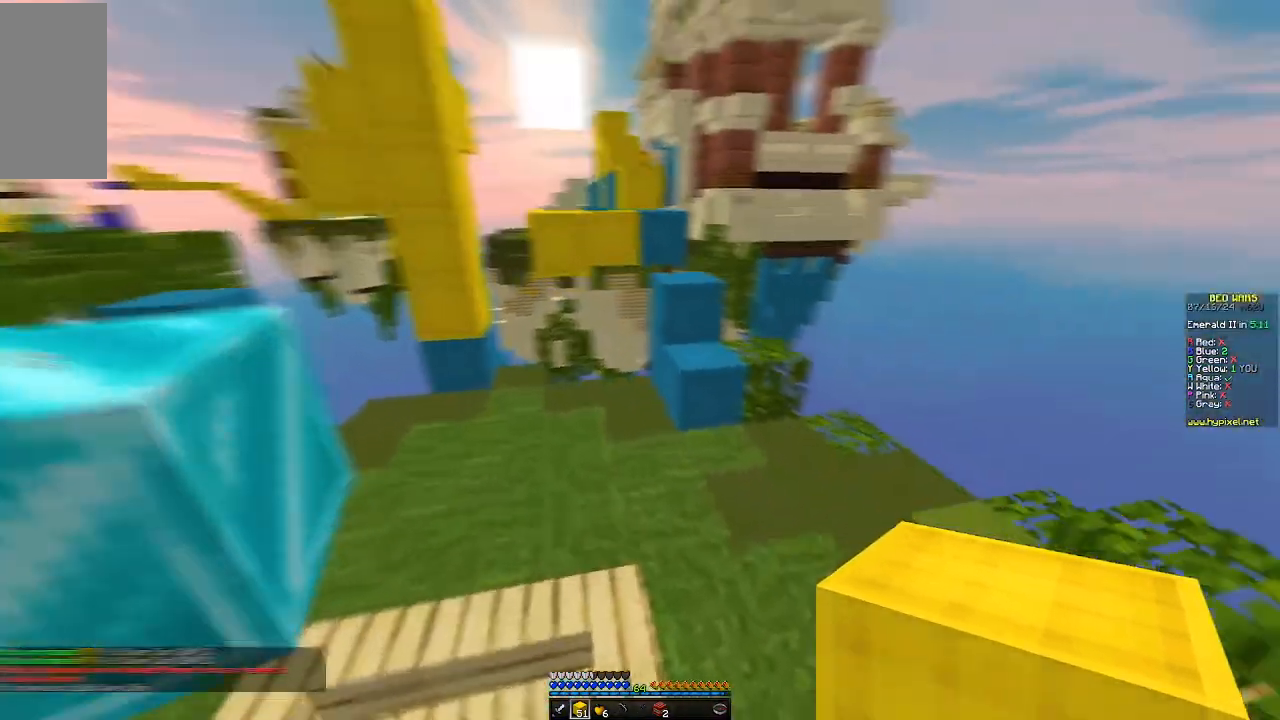
{"keys": ["w"], "mouse": [], "events": [[33, "d", "down"], [100, "a", "up"], [467, "d", "up"]]}
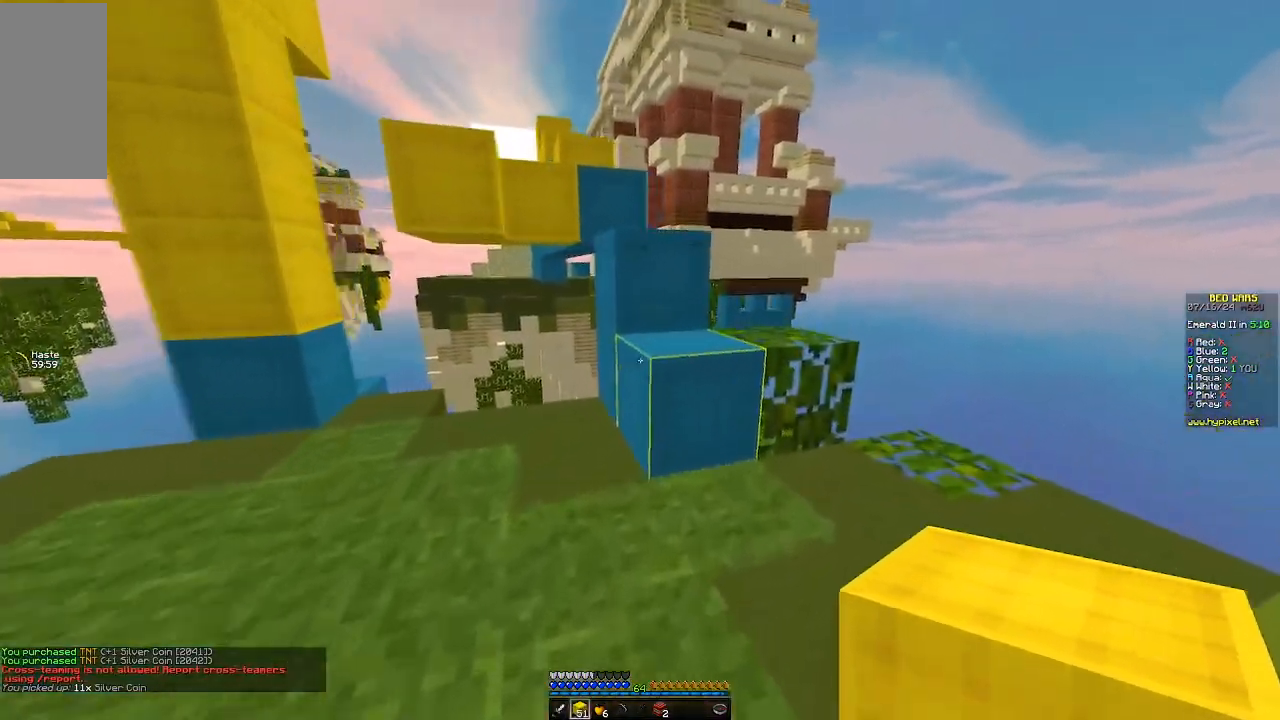
{"keys": ["w"], "mouse": []}
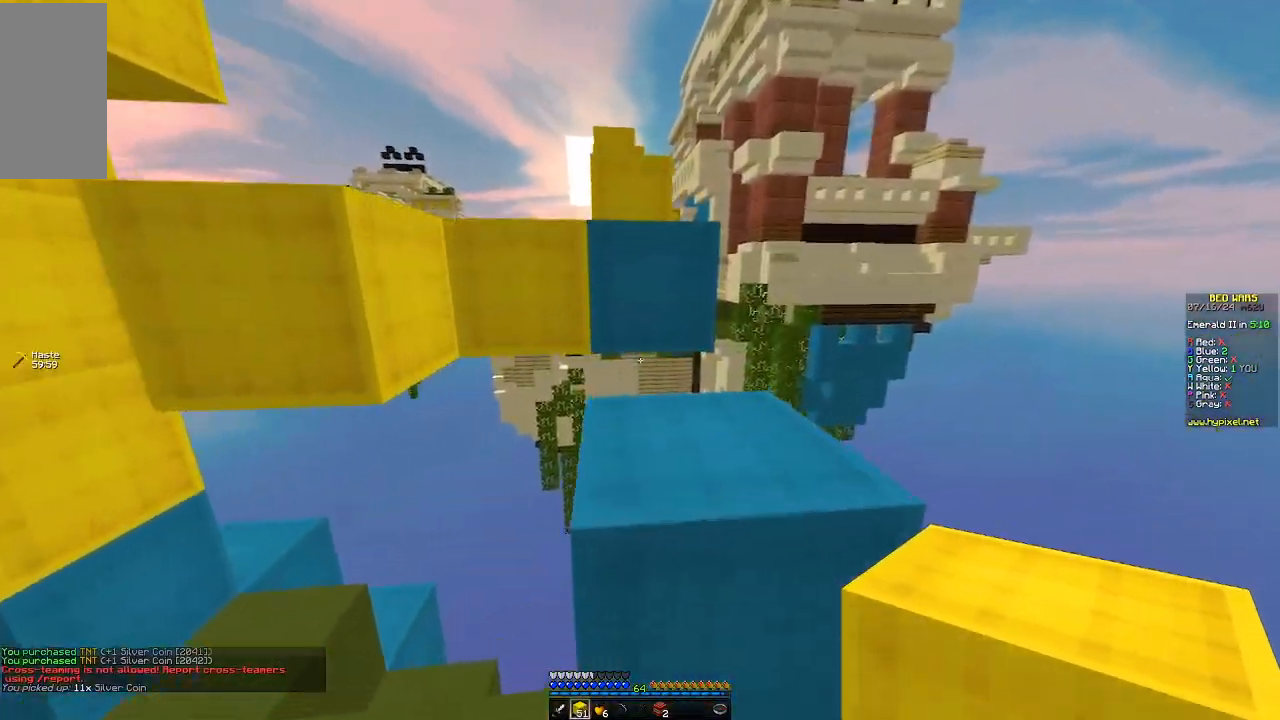
{"keys": ["w"], "mouse": [], "events": []}
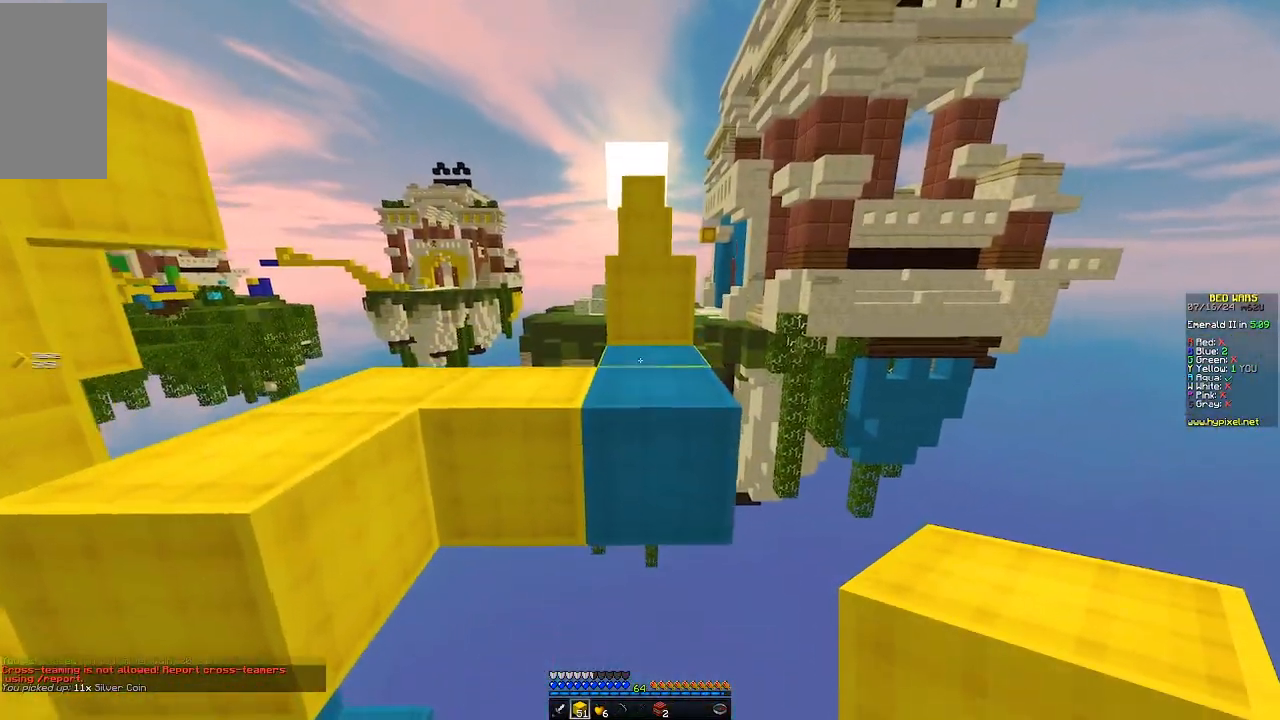
{"keys": ["w"], "mouse": [], "events": [[383, "w", "up"], [417, "w", "down"]]}
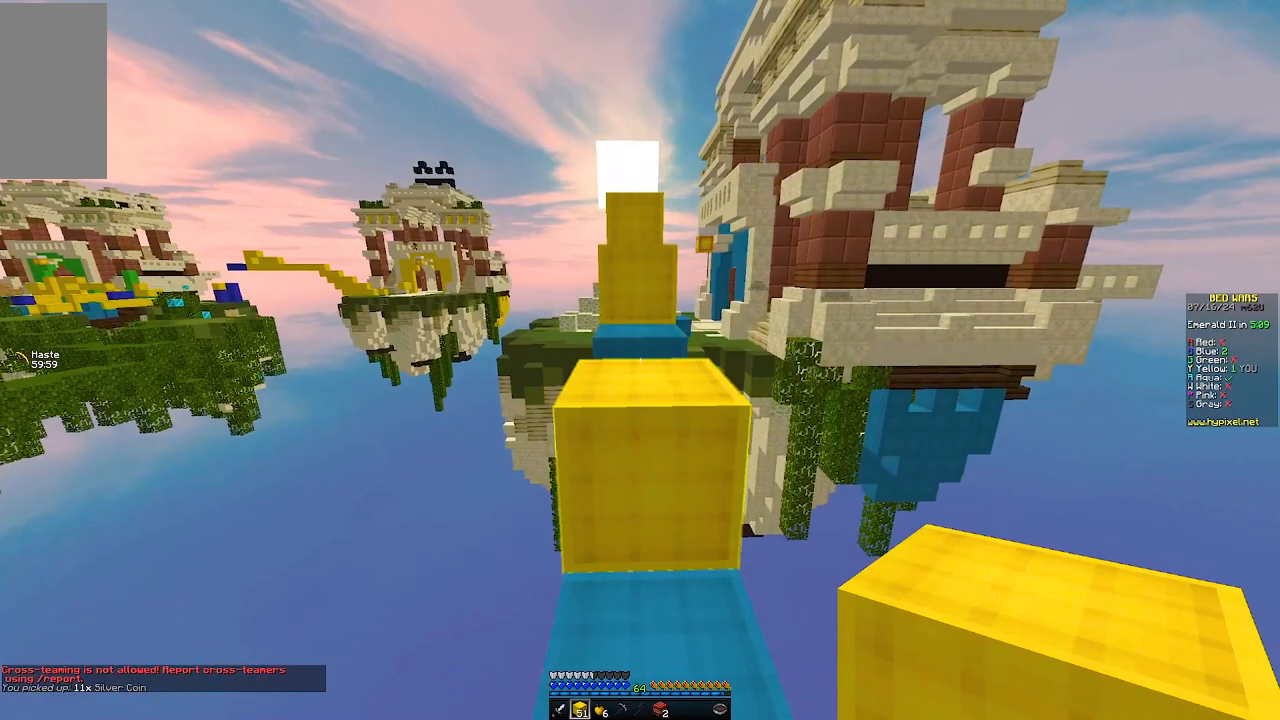
{"keys": ["w"], "mouse": [], "events": [[133, "w", "up"], [350, "w", "down"]]}
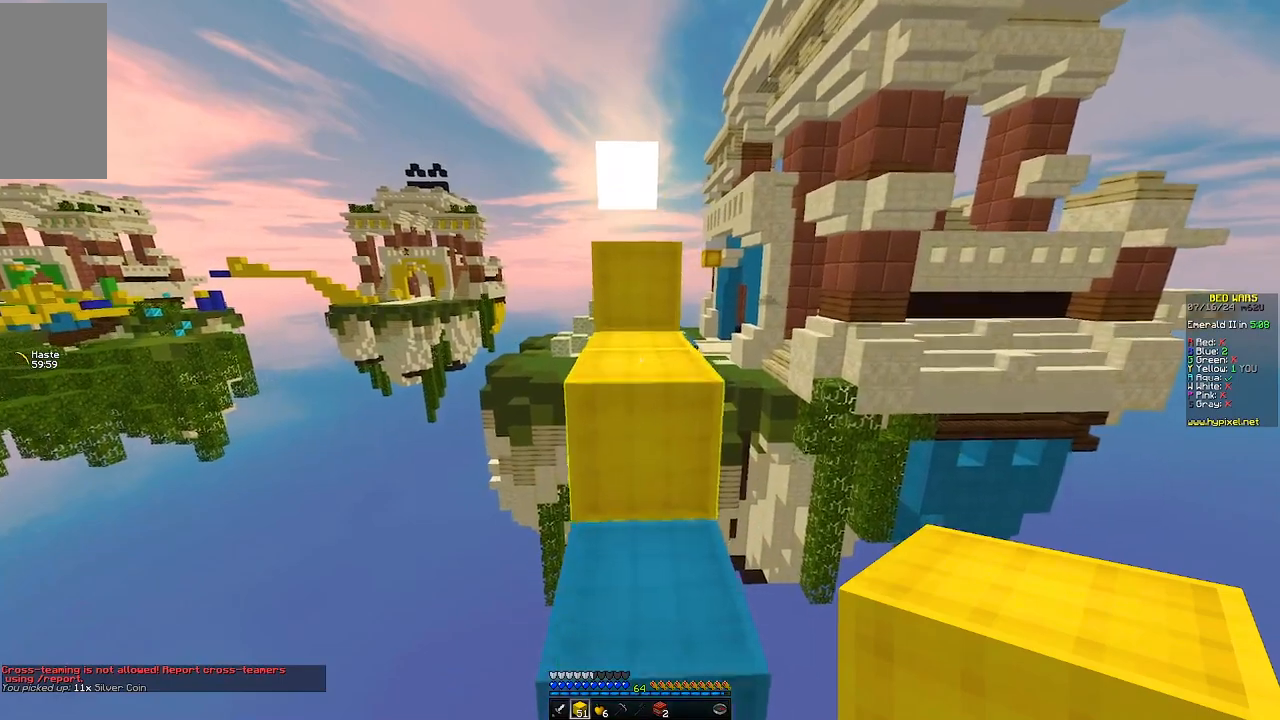
{"keys": ["w"], "mouse": [], "events": [[217, "w", "up"], [367, "w", "down"]]}
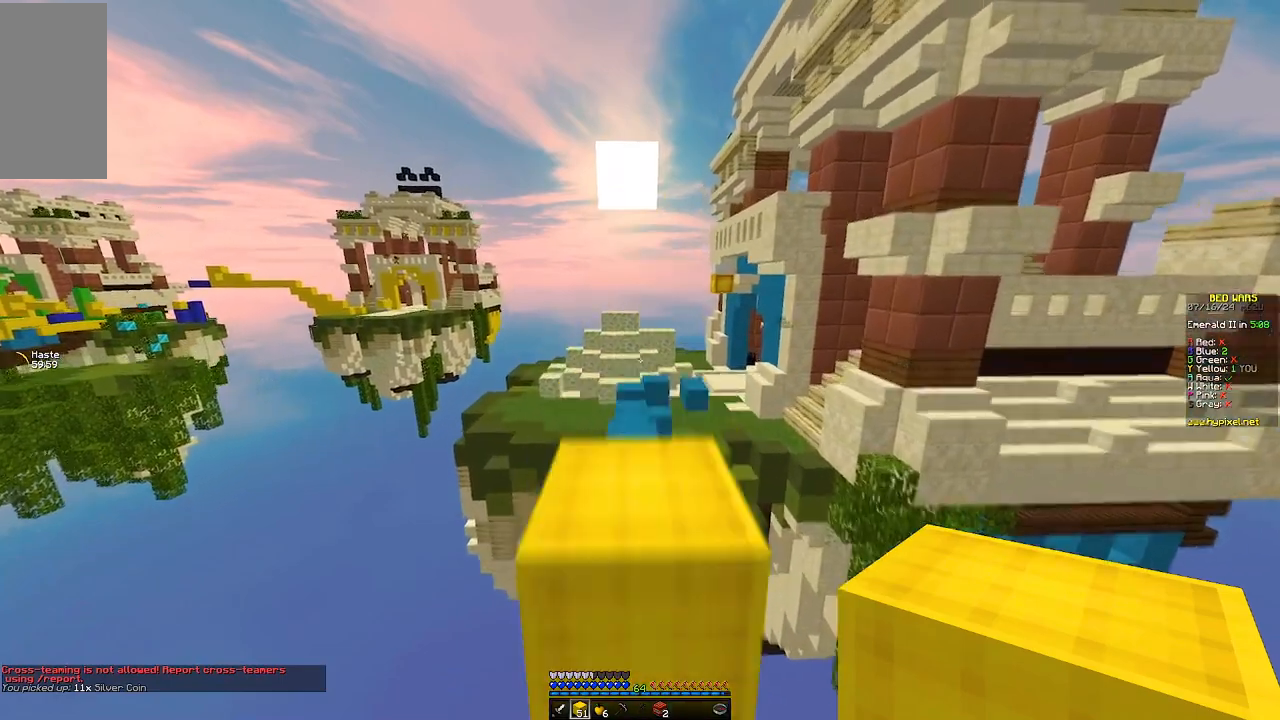
{"keys": ["w"], "mouse": [], "events": []}
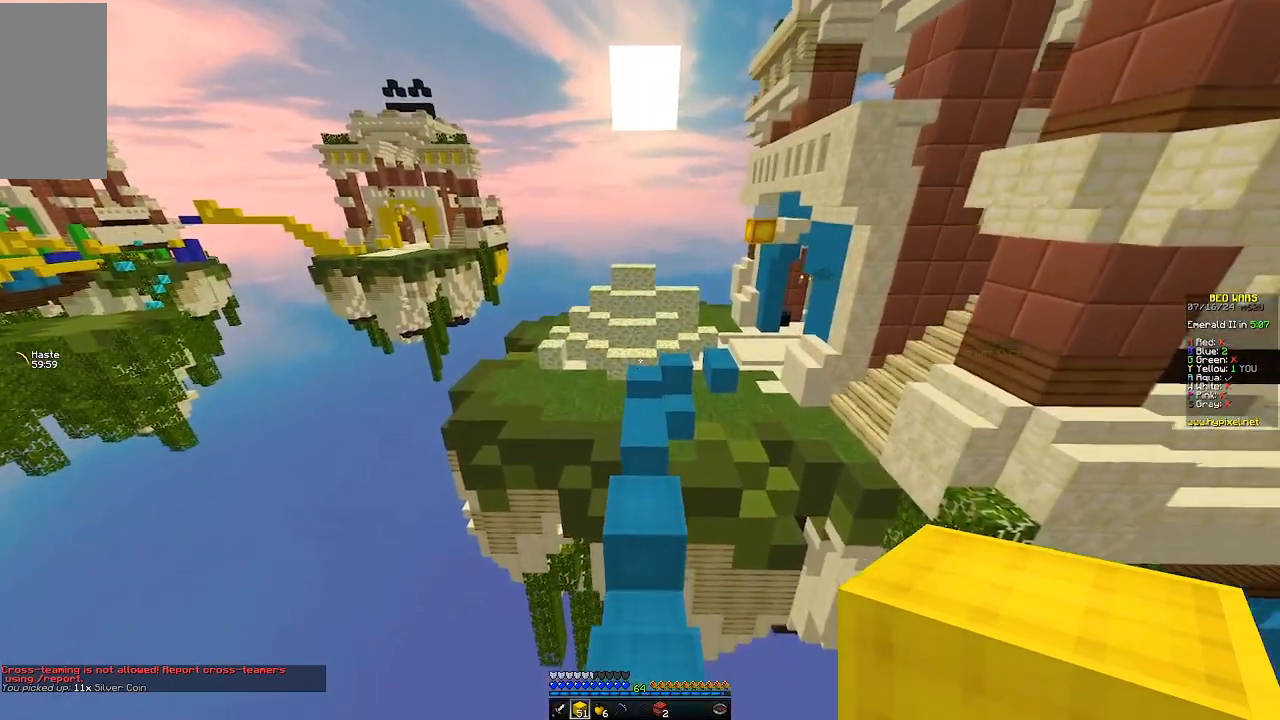
{"keys": ["w"], "mouse": [], "events": []}
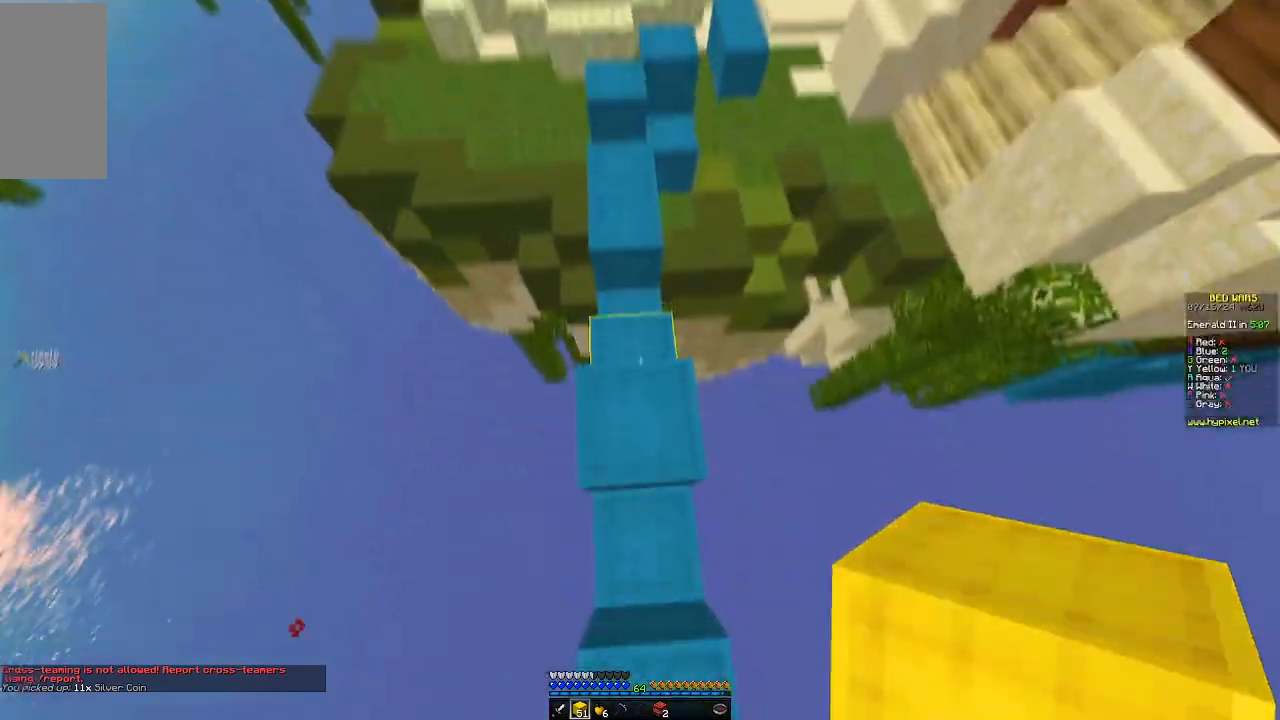
{"keys": ["w"], "mouse": []}
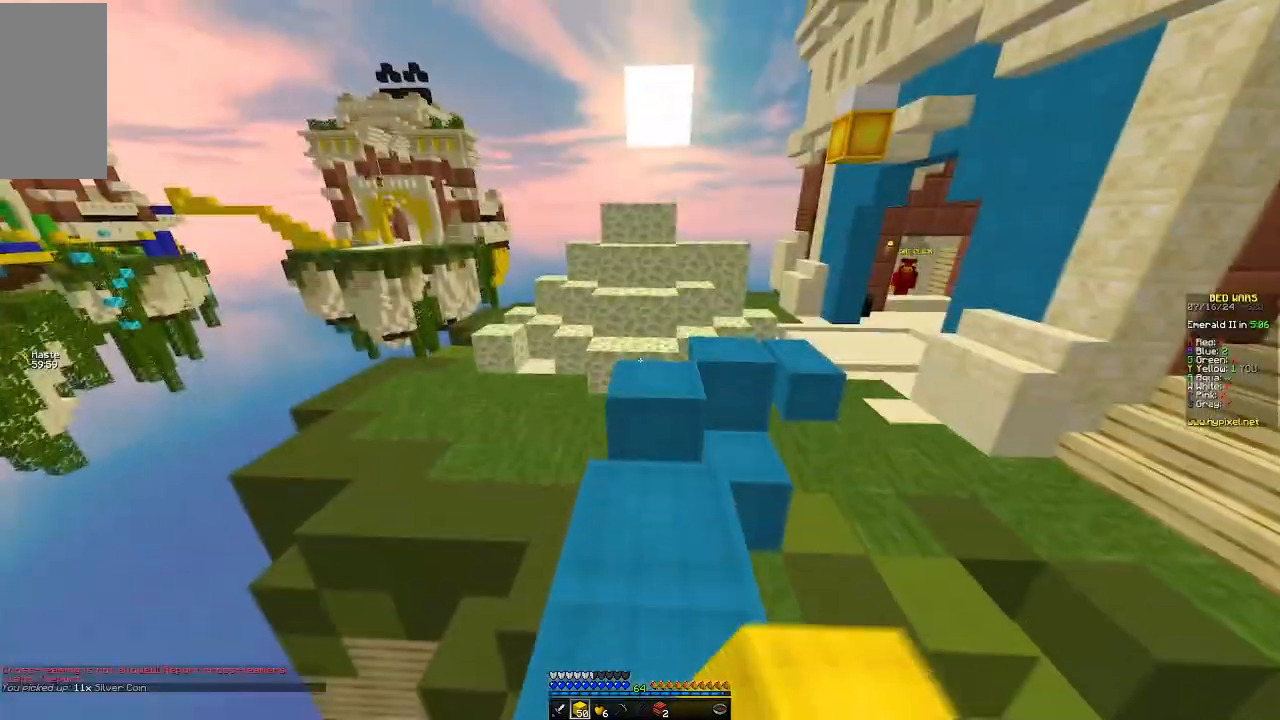
{"keys": ["a", "w"], "mouse": [], "events": [[267, "a", "down"]]}
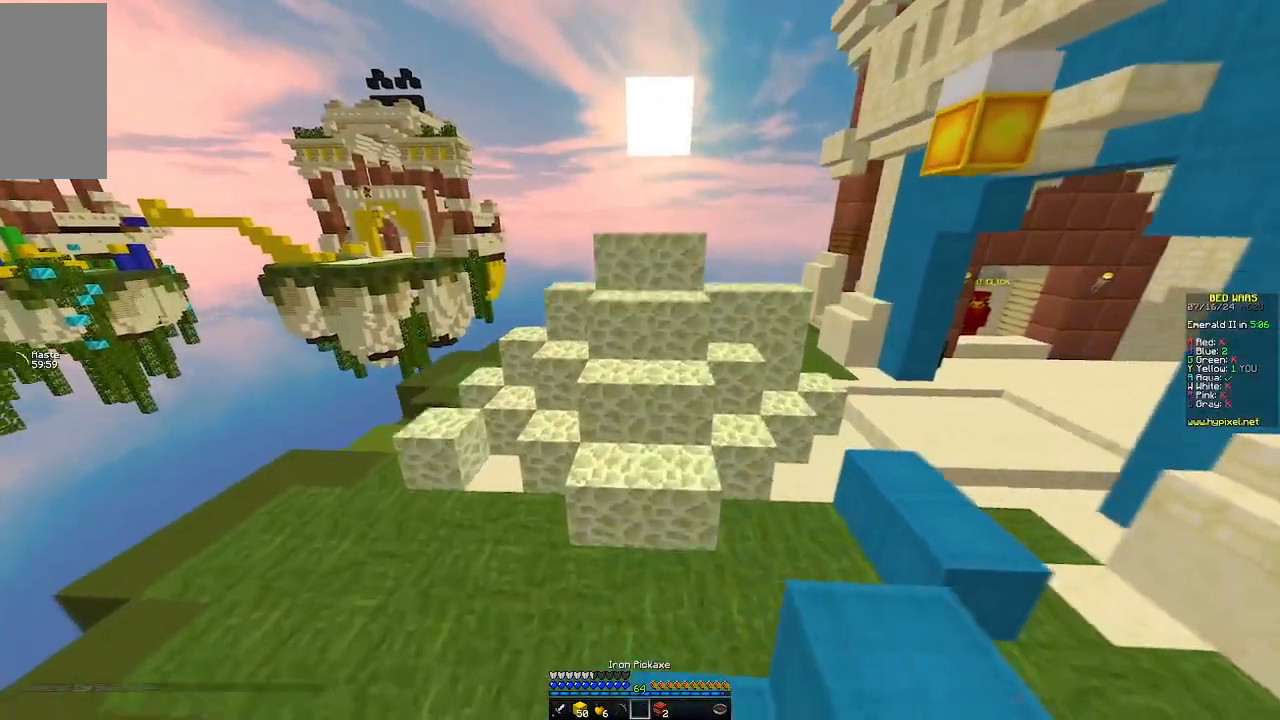
{"keys": ["d", "w"], "mouse": ["right"], "events": [[33, "d", "down"], [83, "a", "up"], [250, "d", "up"], [400, "d", "down"], [400, "mouse_right", "down"]]}
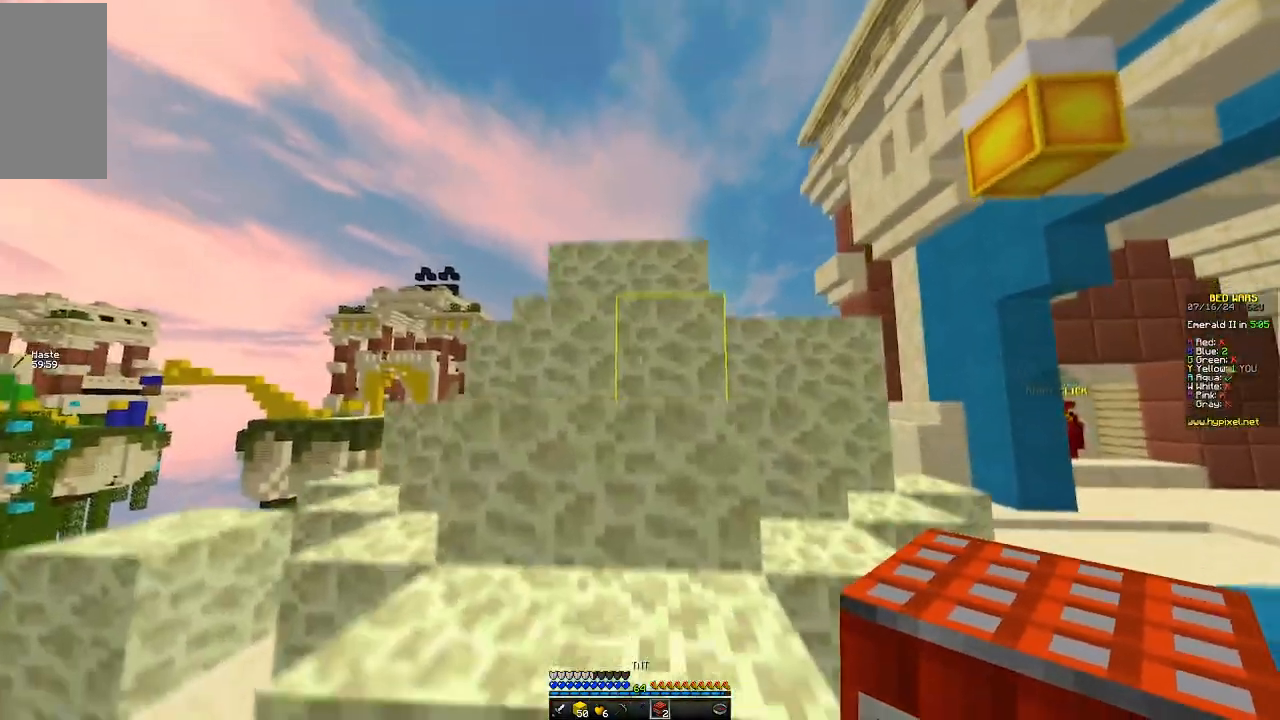
{"keys": ["d"], "mouse": [], "events": [[67, "mouse_right", "up"], [283, "d", "up"], [333, "d", "down"], [433, "w", "up"]]}
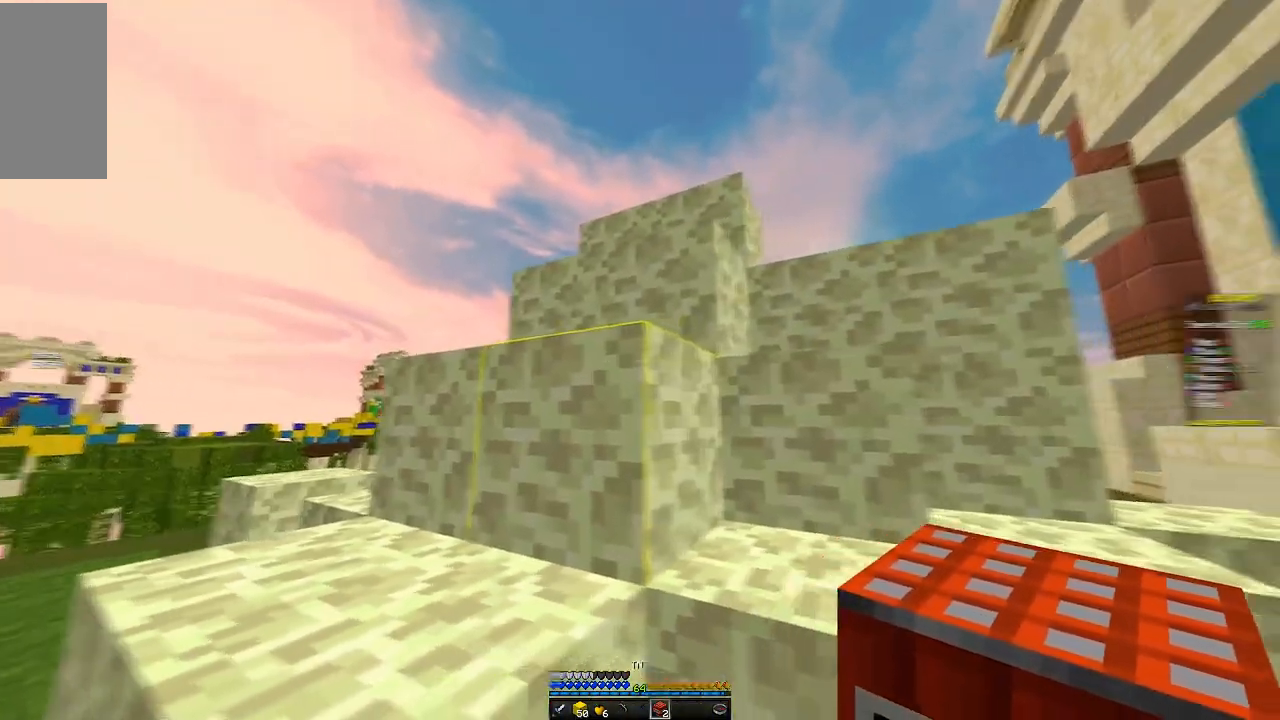
{"keys": ["d", "w"], "mouse": []}
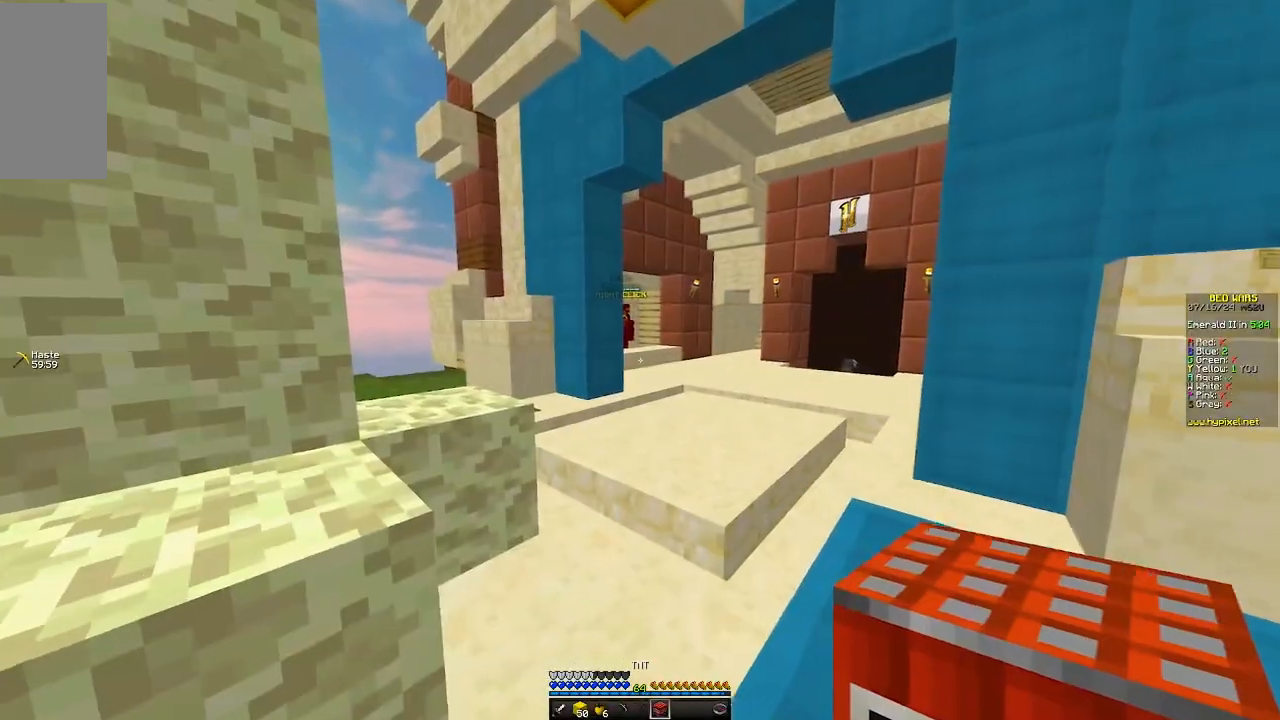
{"keys": ["d", "w"], "mouse": []}